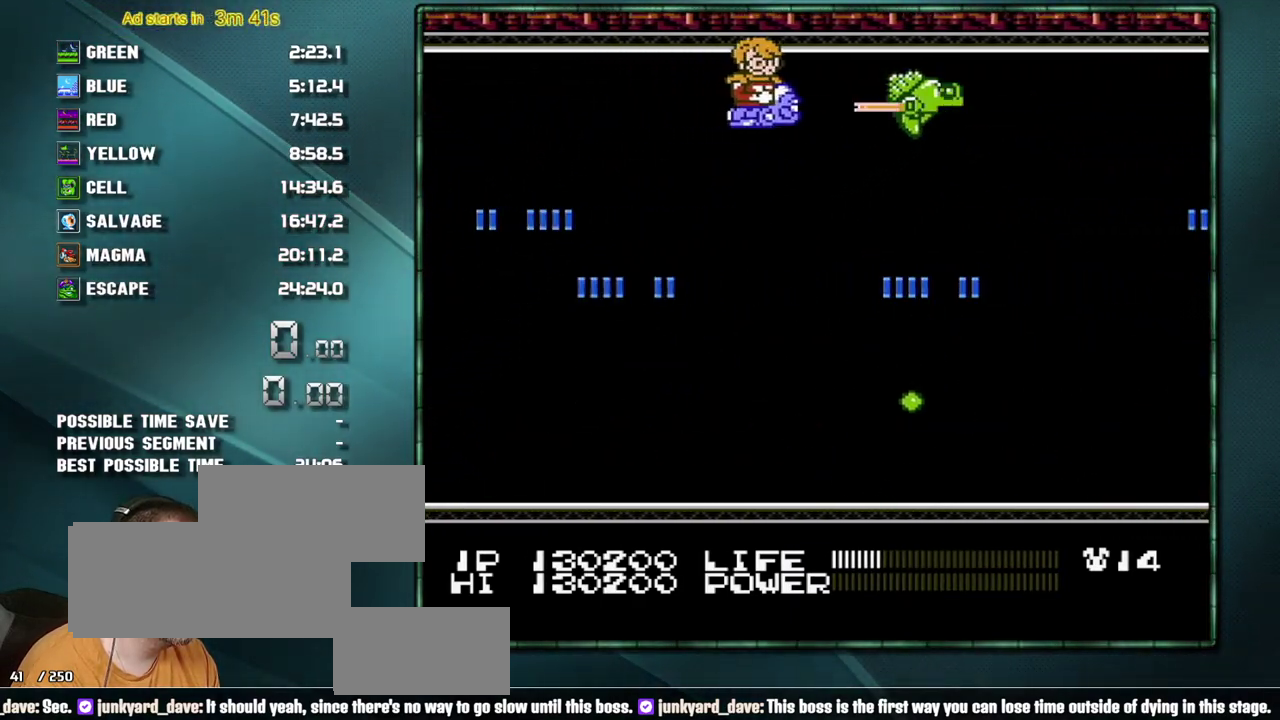
Gameplay with a controller (Nintendo layout); each line is a JSON object with the inputs held at the frame after it. "events" lists button and stick changes between this image and that frame as [ms after this image, input, new state], when the widget could be followed in between. Not read: L3 R3 SELECT.
{"buttons": ["B", "DPAD_DOWN"], "events": [[133, "DPAD_DOWN", "down"], [283, "DPAD_DOWN", "up"], [317, "DPAD_RIGHT", "up"], [383, "DPAD_RIGHT", "down"], [417, "DPAD_DOWN", "down"], [450, "DPAD_RIGHT", "up"]]}
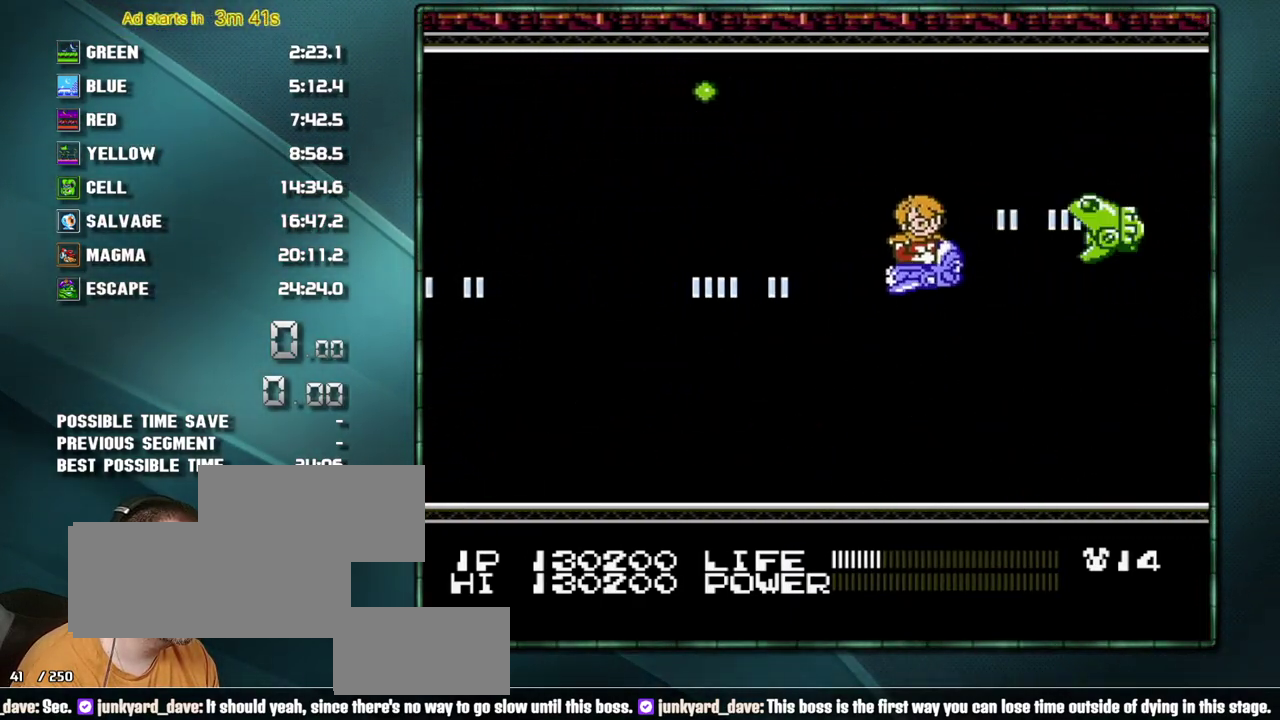
{"buttons": ["B", "DPAD_DOWN", "DPAD_LEFT"], "events": [[67, "DPAD_LEFT", "down"], [200, "DPAD_DOWN", "up"], [233, "DPAD_LEFT", "up"], [283, "DPAD_DOWN", "down"], [283, "DPAD_LEFT", "down"]]}
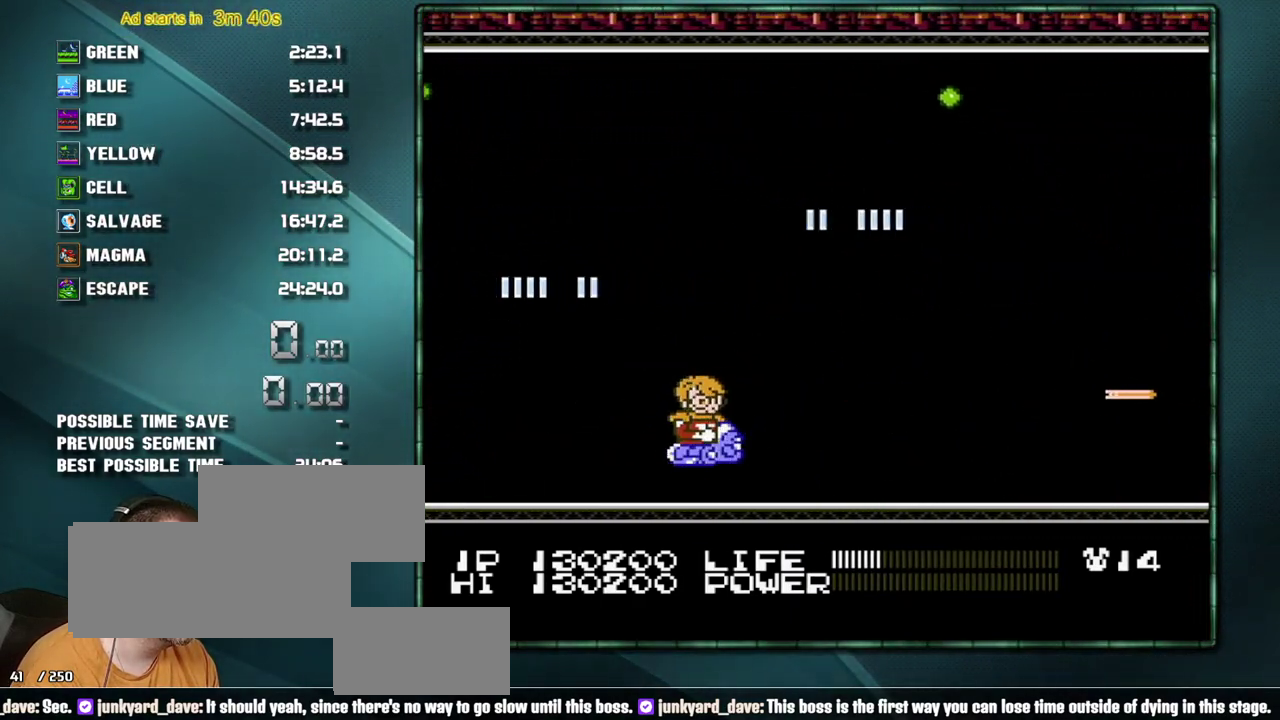
{"buttons": ["B", "DPAD_UP", "DPAD_LEFT"], "events": [[33, "DPAD_DOWN", "up"], [250, "DPAD_UP", "down"], [417, "DPAD_LEFT", "up"], [417, "DPAD_UP", "up"], [483, "DPAD_UP", "down"], [500, "DPAD_LEFT", "down"]]}
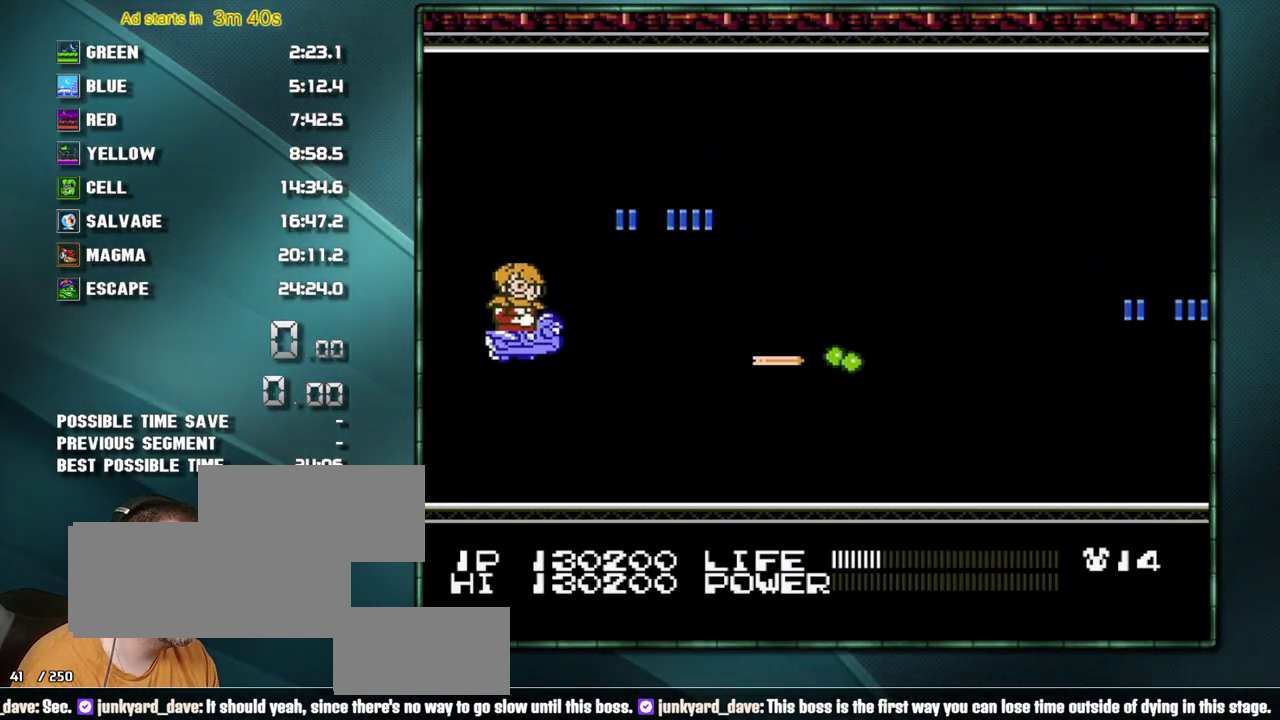
{"buttons": ["B", "DPAD_LEFT"], "events": [[67, "DPAD_LEFT", "up"], [100, "DPAD_UP", "up"], [167, "DPAD_UP", "down"], [383, "DPAD_LEFT", "down"], [500, "DPAD_UP", "up"]]}
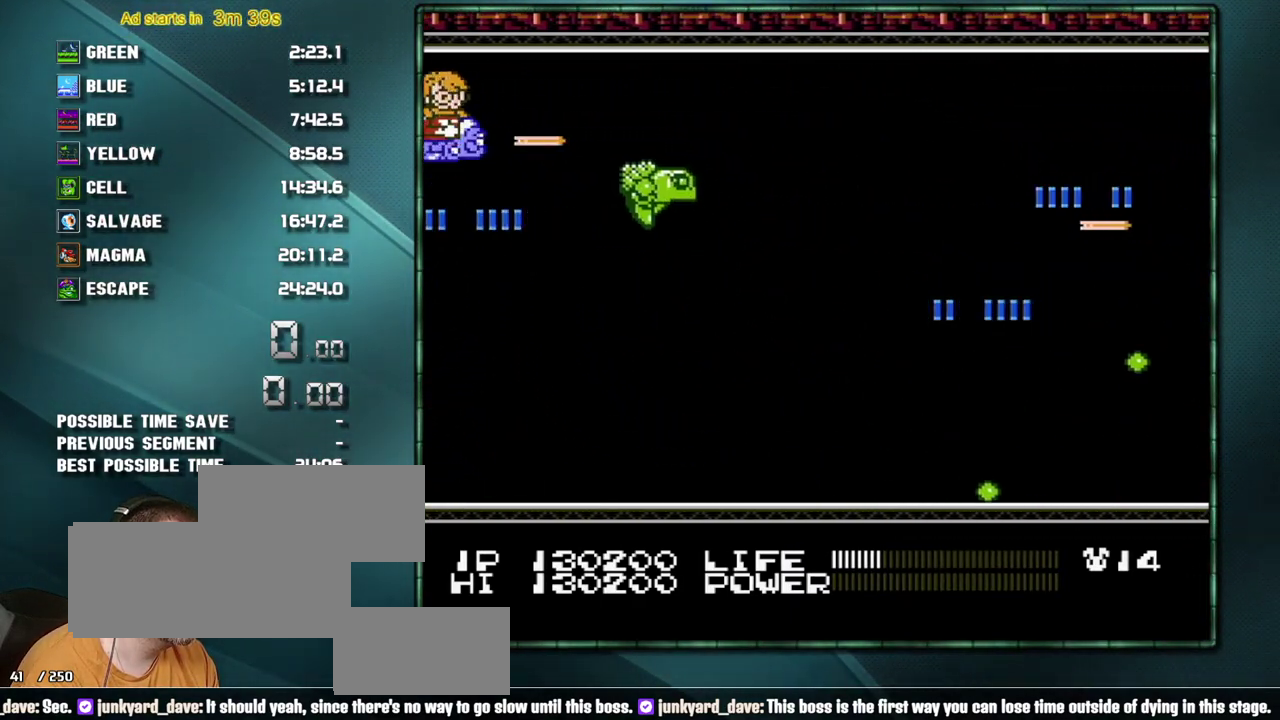
{"buttons": ["B", "DPAD_DOWN", "DPAD_LEFT"], "events": [[100, "DPAD_UP", "down"], [167, "DPAD_UP", "up"], [200, "DPAD_LEFT", "up"], [417, "DPAD_LEFT", "down"], [450, "DPAD_DOWN", "down"]]}
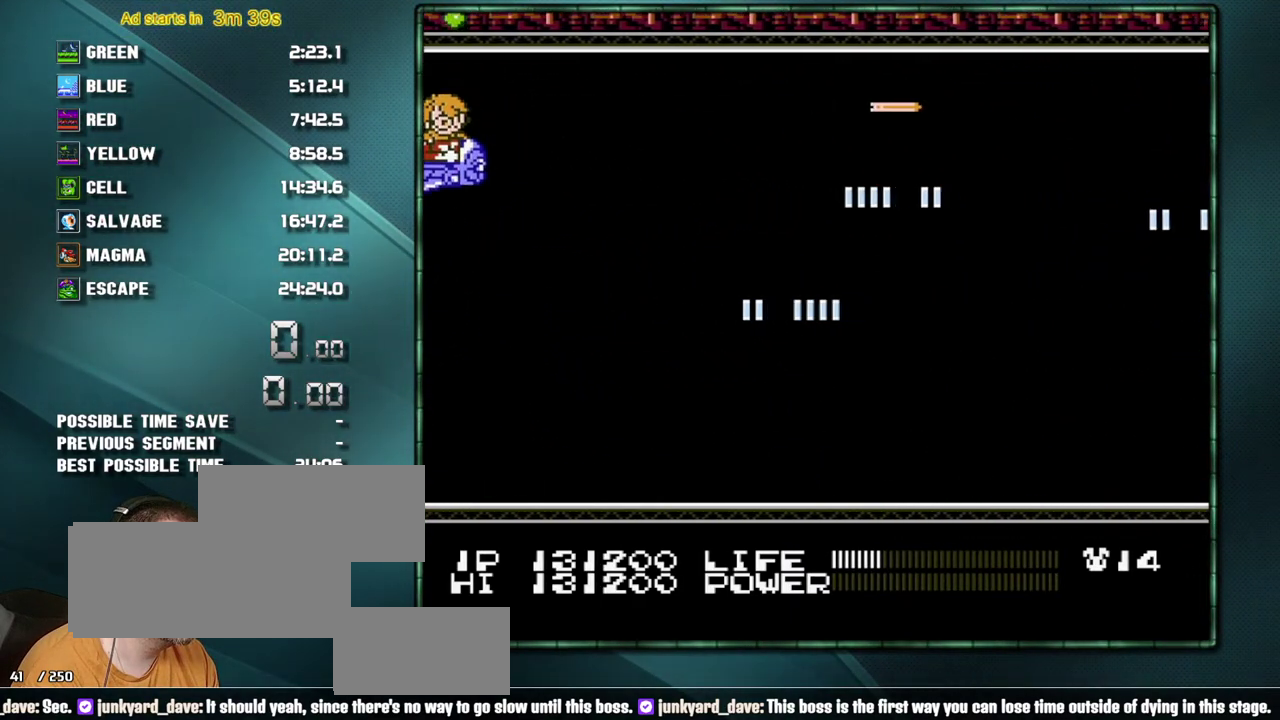
{"buttons": [], "events": [[133, "DPAD_LEFT", "up"], [317, "B", "up"], [317, "DPAD_DOWN", "up"], [317, "DPAD_RIGHT", "down"], [383, "DPAD_RIGHT", "up"]]}
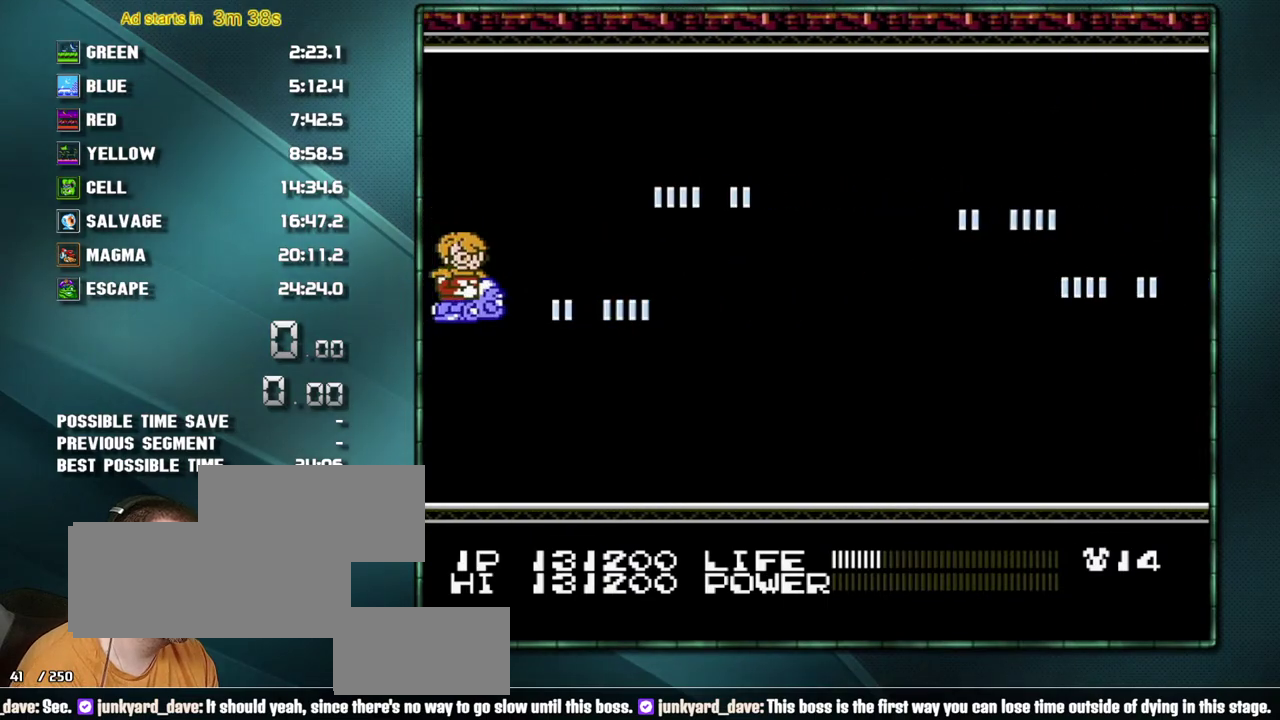
{"buttons": [], "events": []}
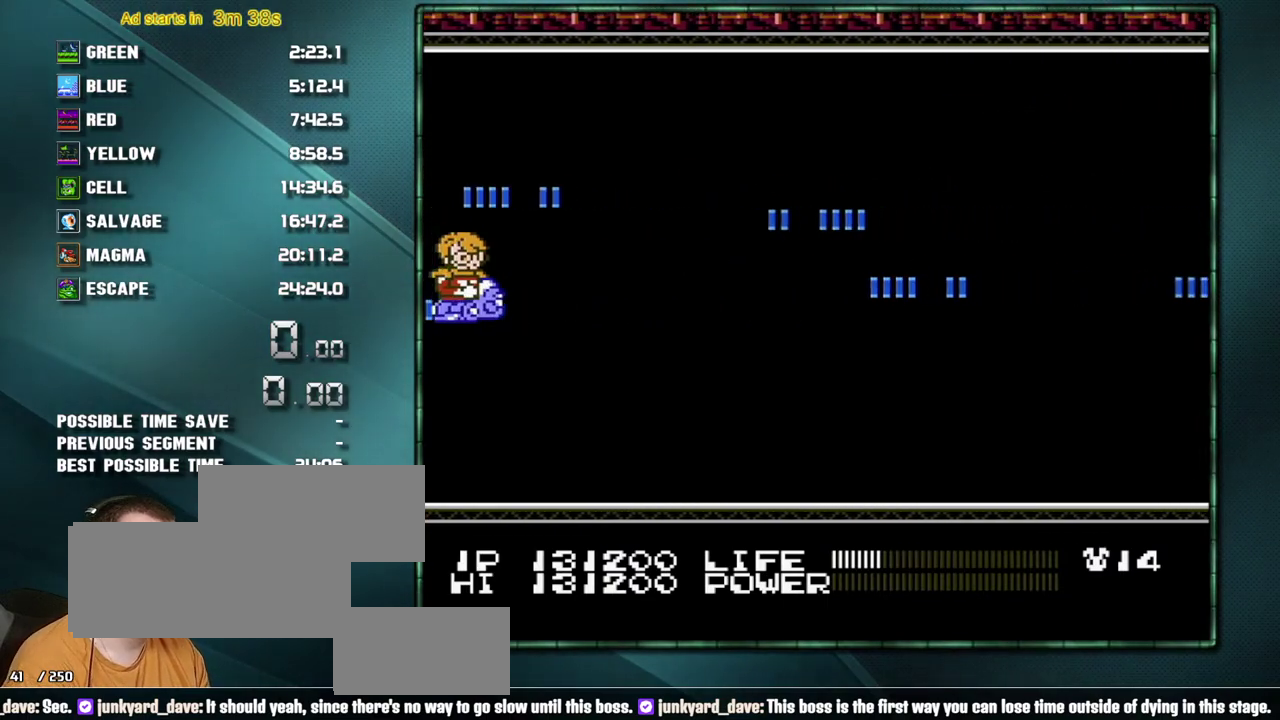
{"buttons": [], "events": []}
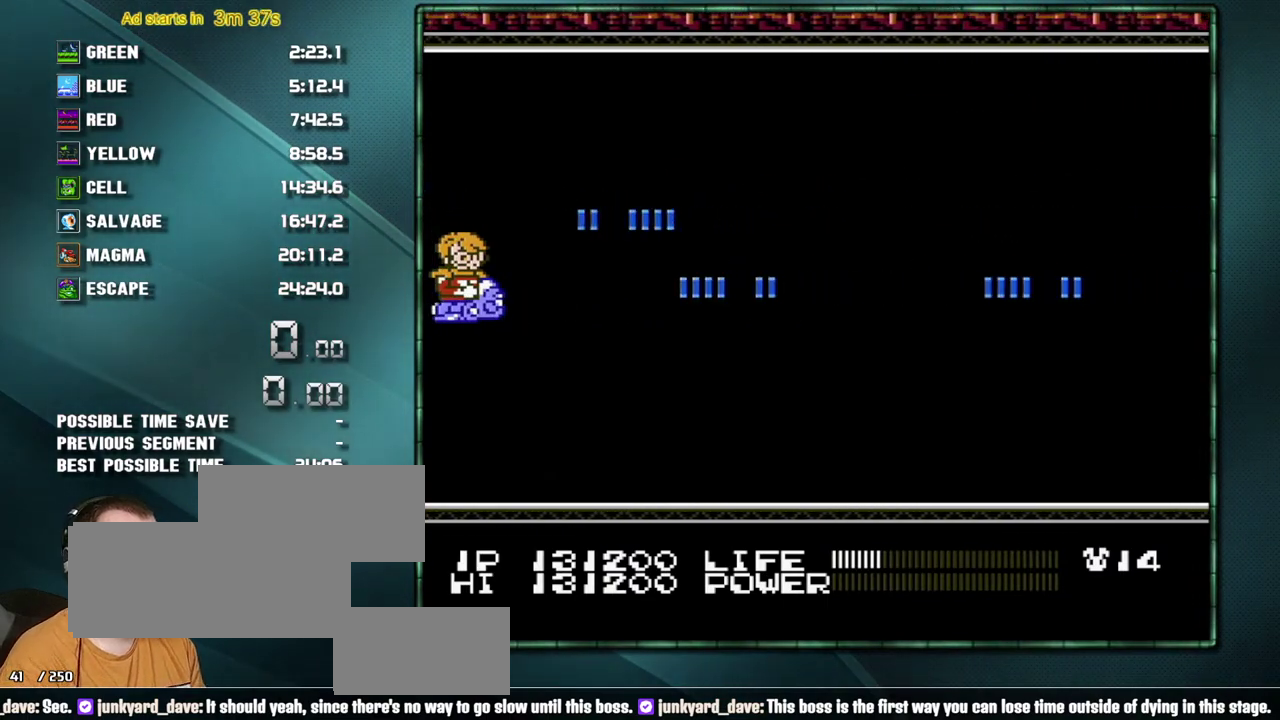
{"buttons": [], "events": []}
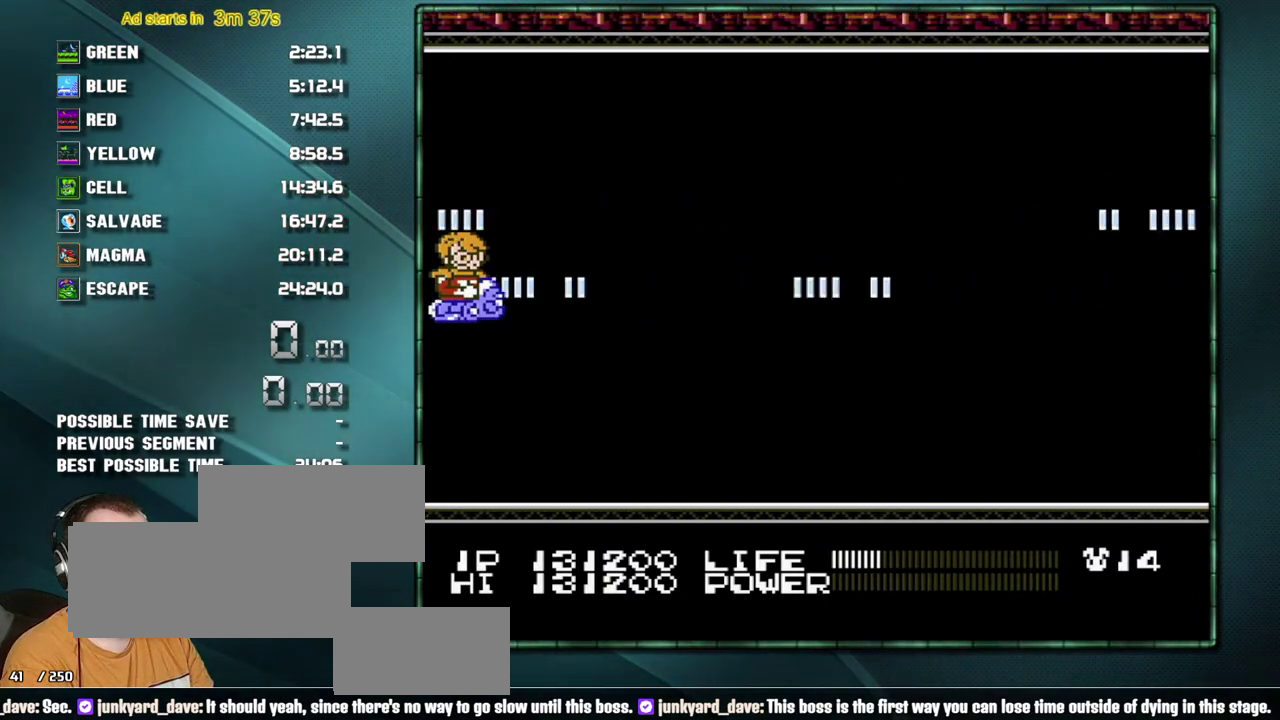
{"buttons": [], "events": []}
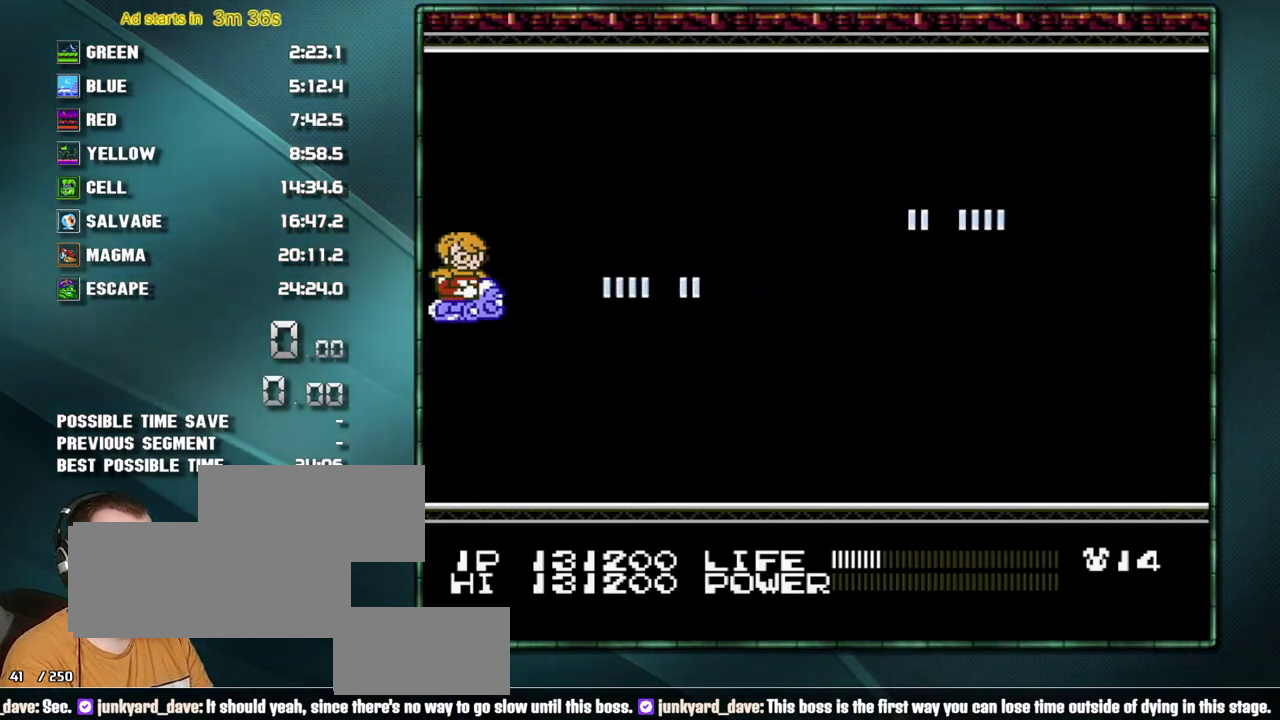
{"buttons": [], "events": []}
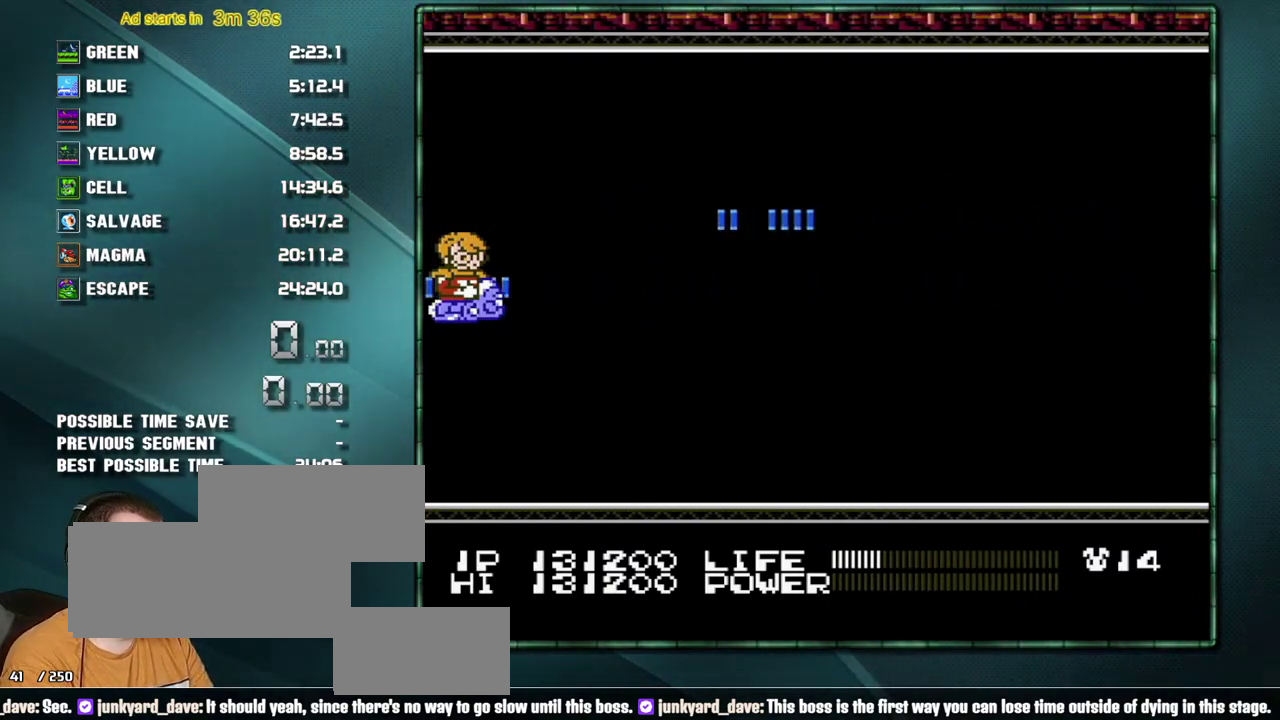
{"buttons": [], "events": []}
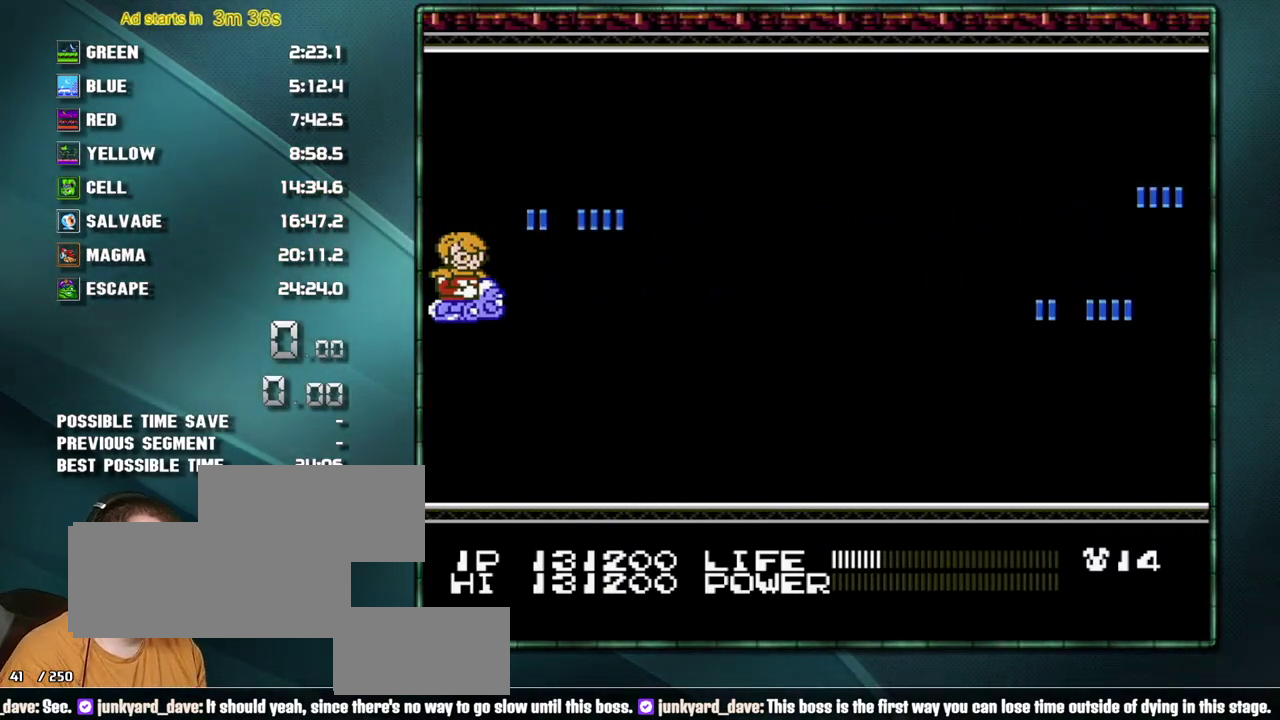
{"buttons": [], "events": []}
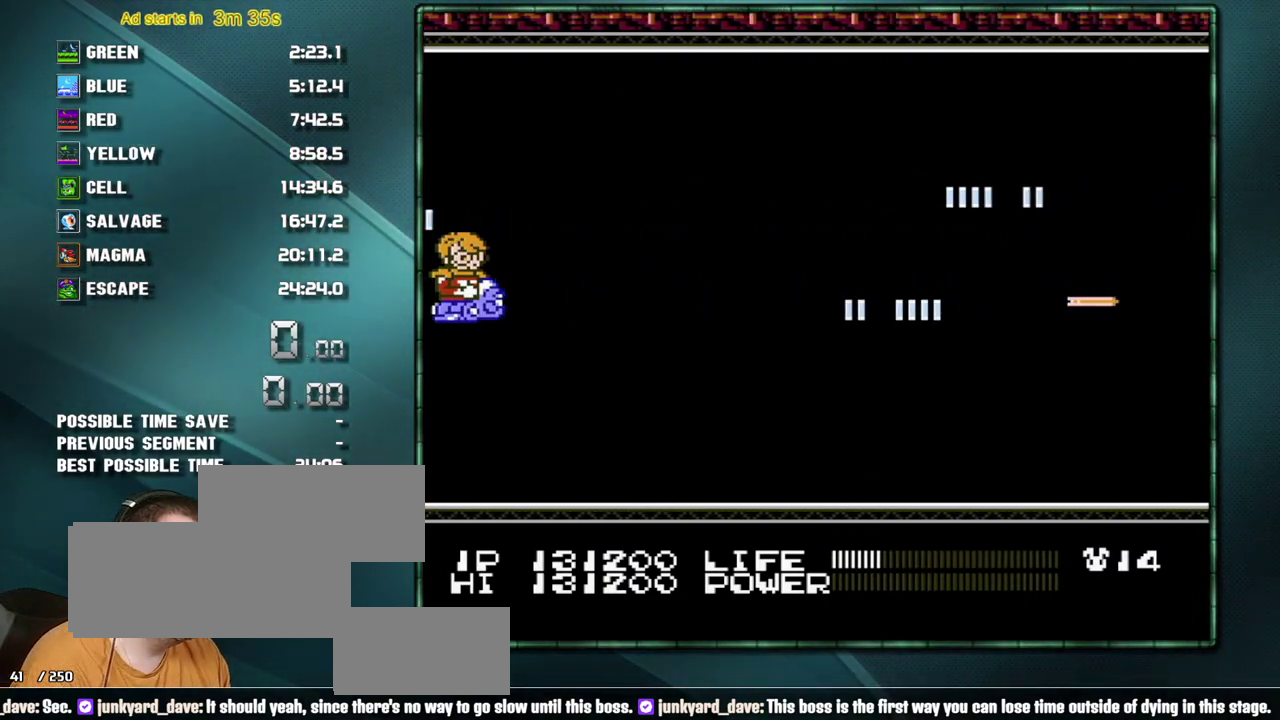
{"buttons": ["DPAD_DOWN", "DPAD_LEFT"], "events": [[150, "DPAD_LEFT", "down"], [200, "B", "down"], [250, "B", "up"], [367, "DPAD_DOWN", "down"]]}
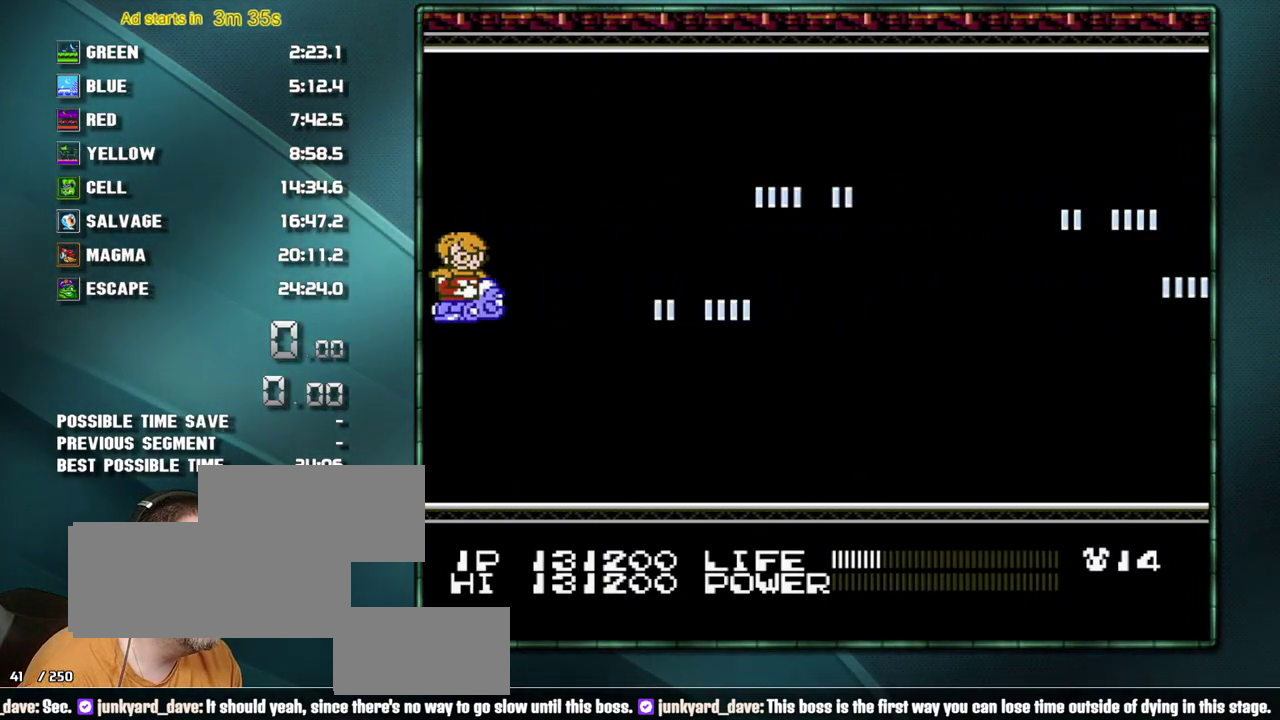
{"buttons": [], "events": [[33, "B", "down"], [50, "DPAD_DOWN", "up"], [100, "B", "up"], [200, "DPAD_LEFT", "up"]]}
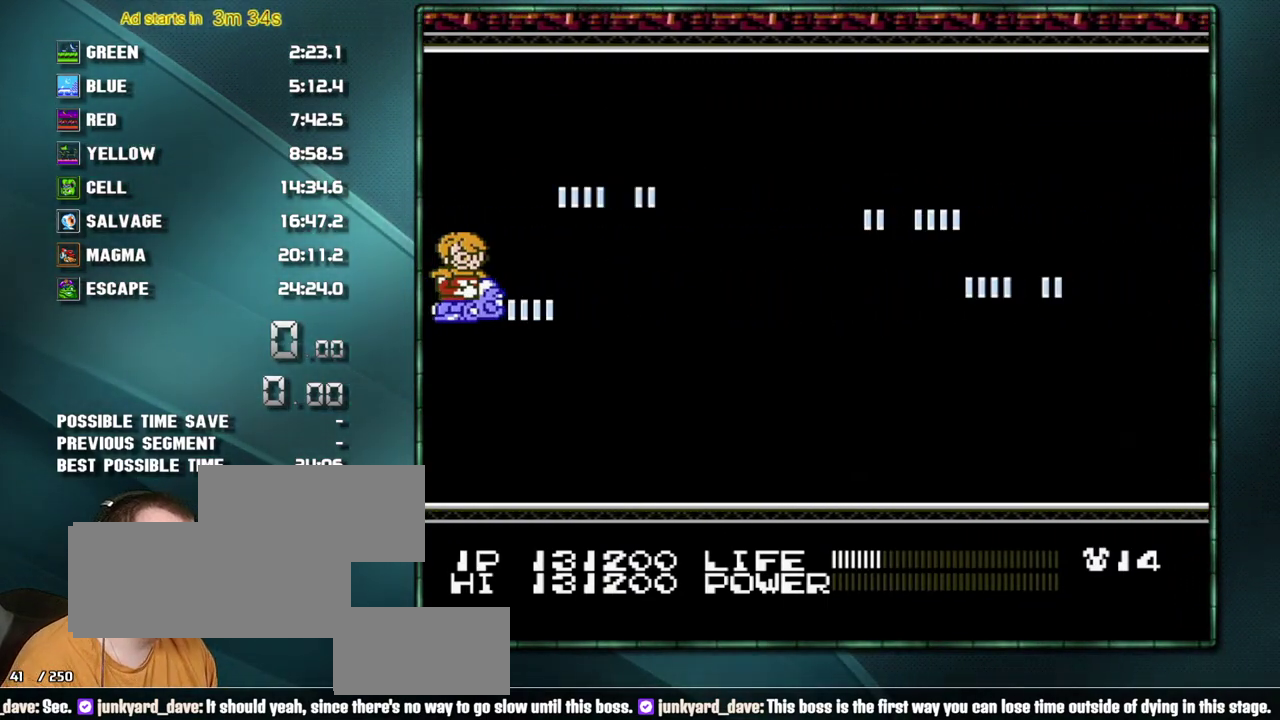
{"buttons": ["B"], "events": [[467, "B", "down"]]}
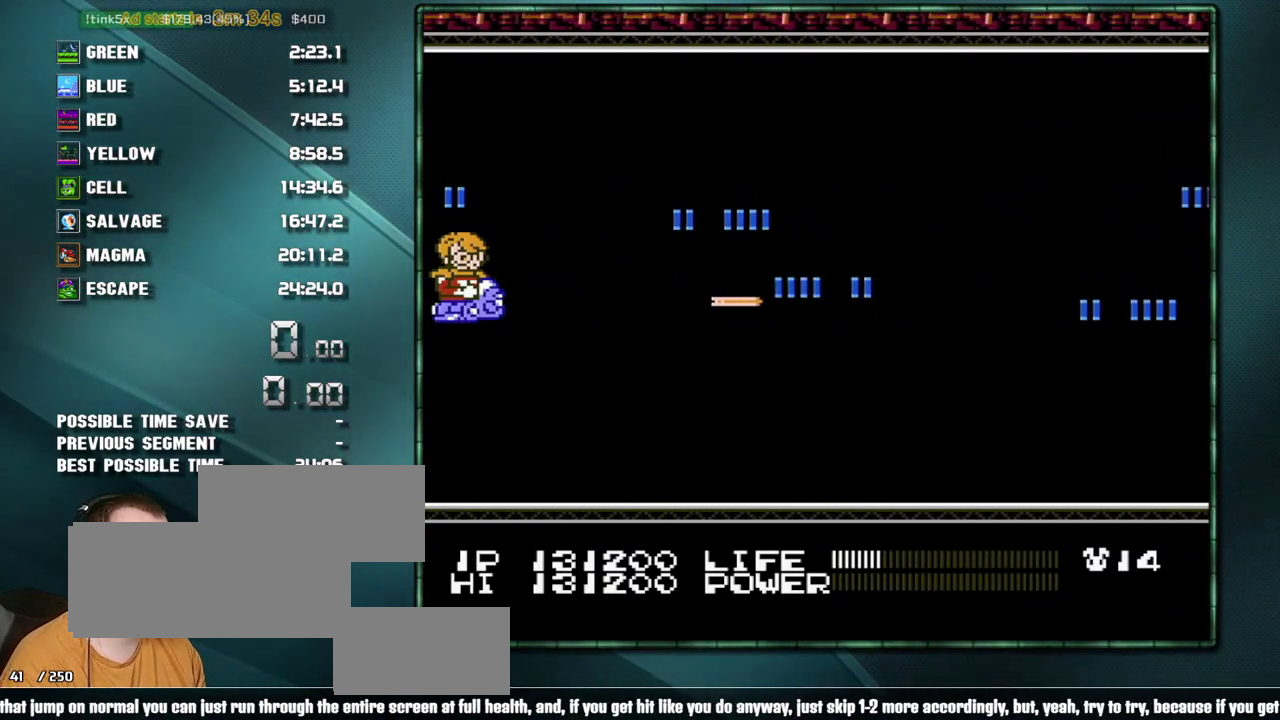
{"buttons": ["B"], "events": [[33, "B", "up"], [133, "B", "down"], [200, "B", "up"], [500, "B", "down"]]}
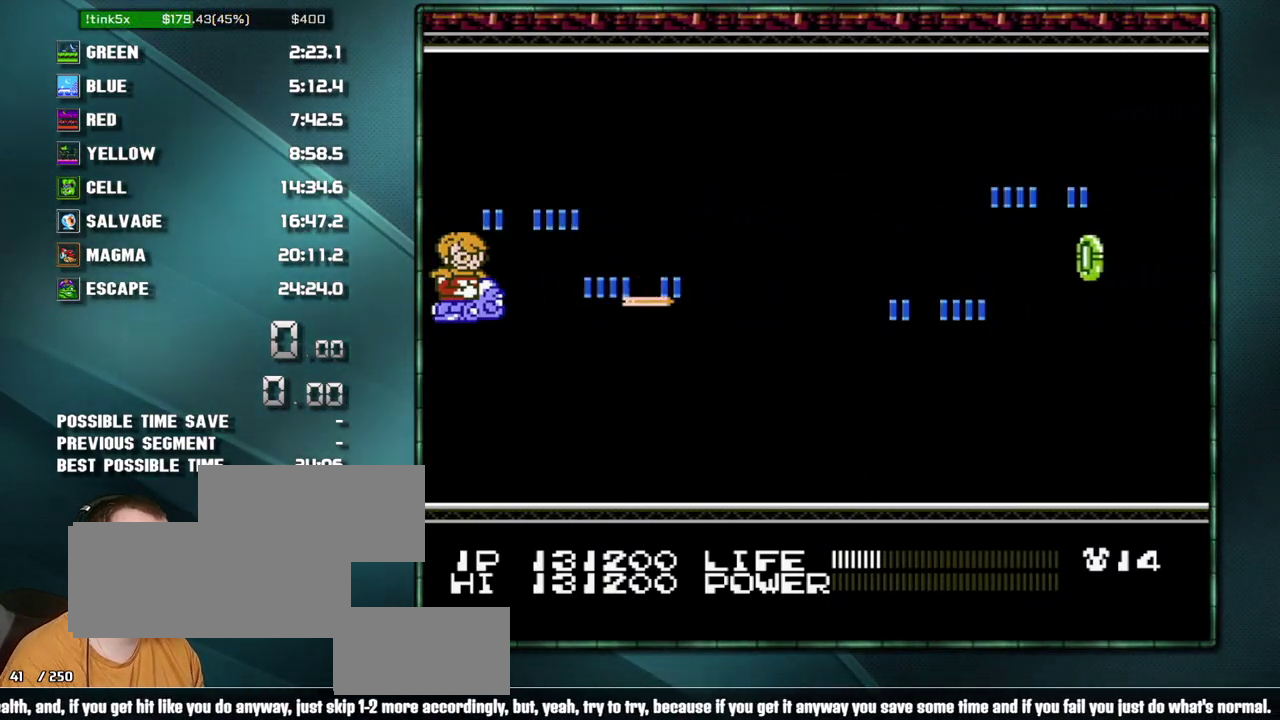
{"buttons": [], "events": [[67, "B", "up"]]}
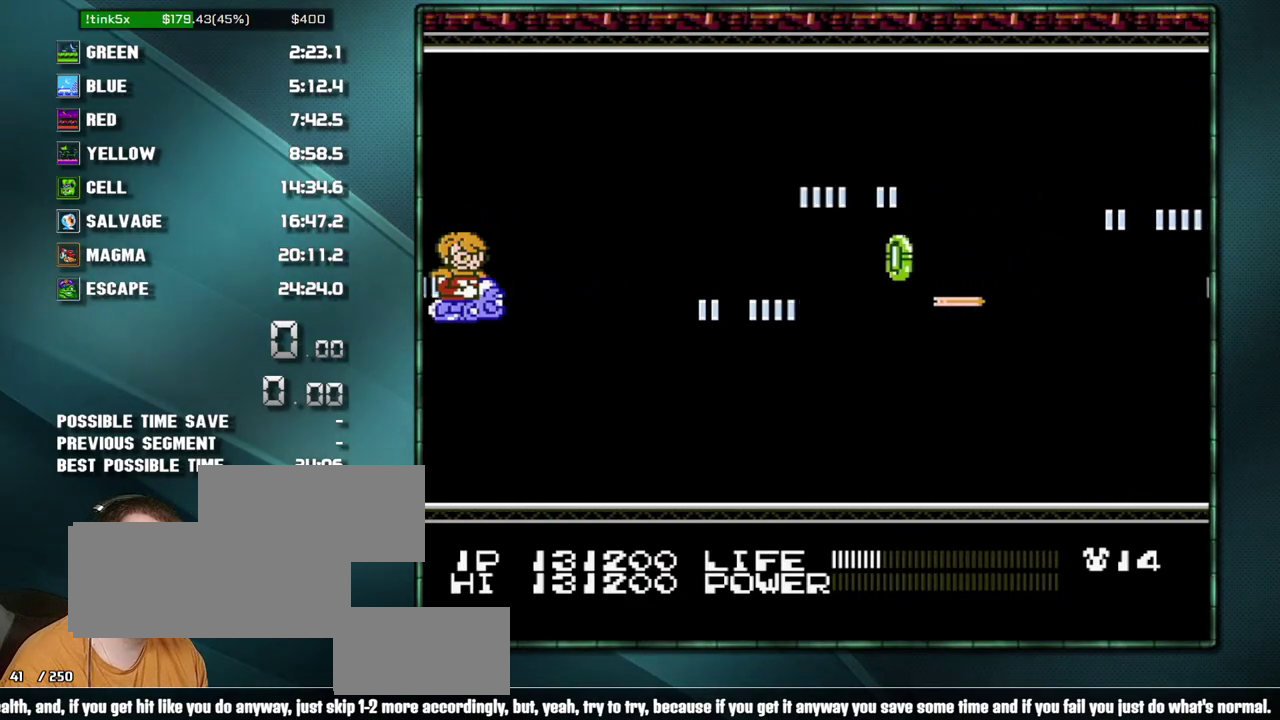
{"buttons": [], "events": []}
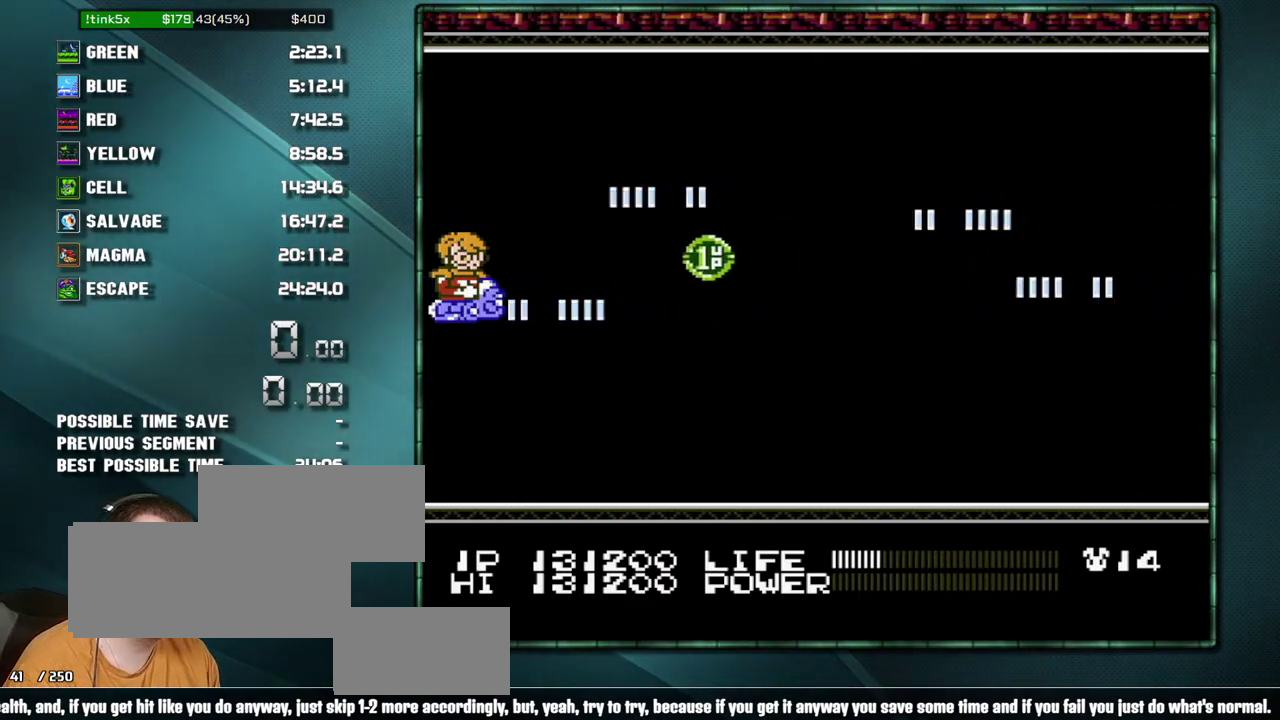
{"buttons": ["B"], "events": [[100, "B", "down"], [167, "B", "up"], [467, "B", "down"]]}
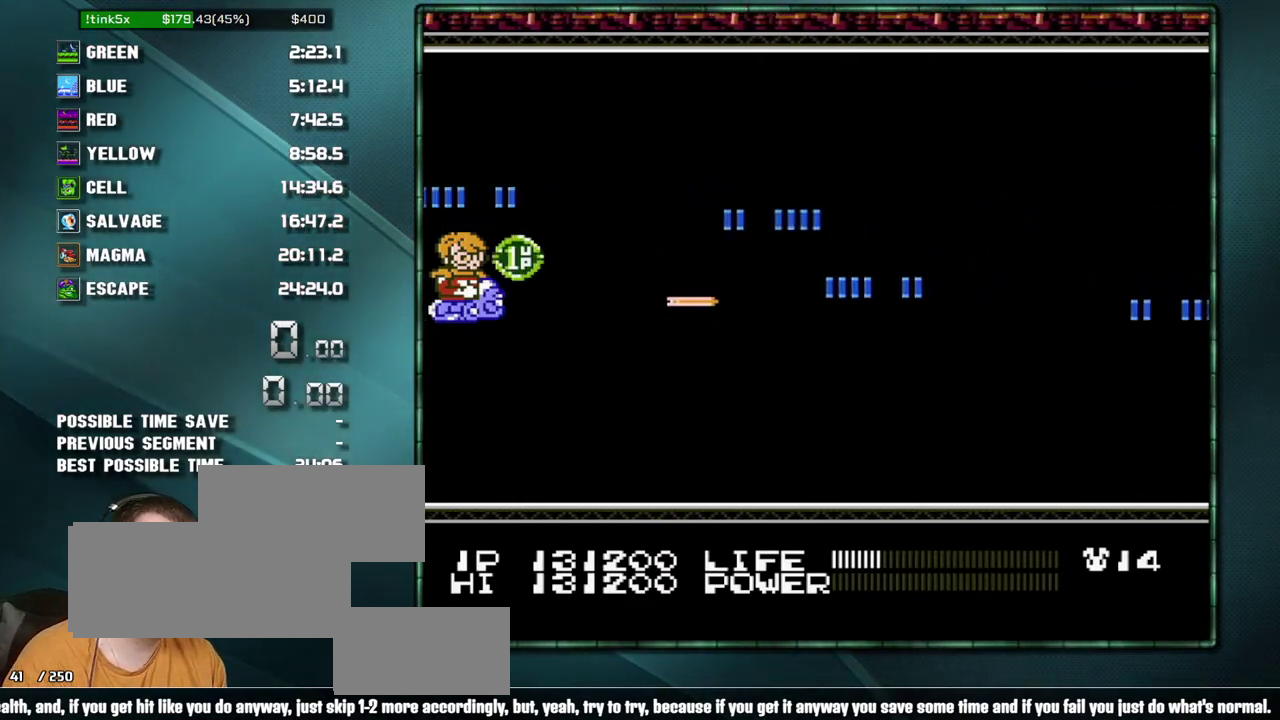
{"buttons": [], "events": [[33, "B", "up"], [317, "B", "down"], [383, "B", "up"]]}
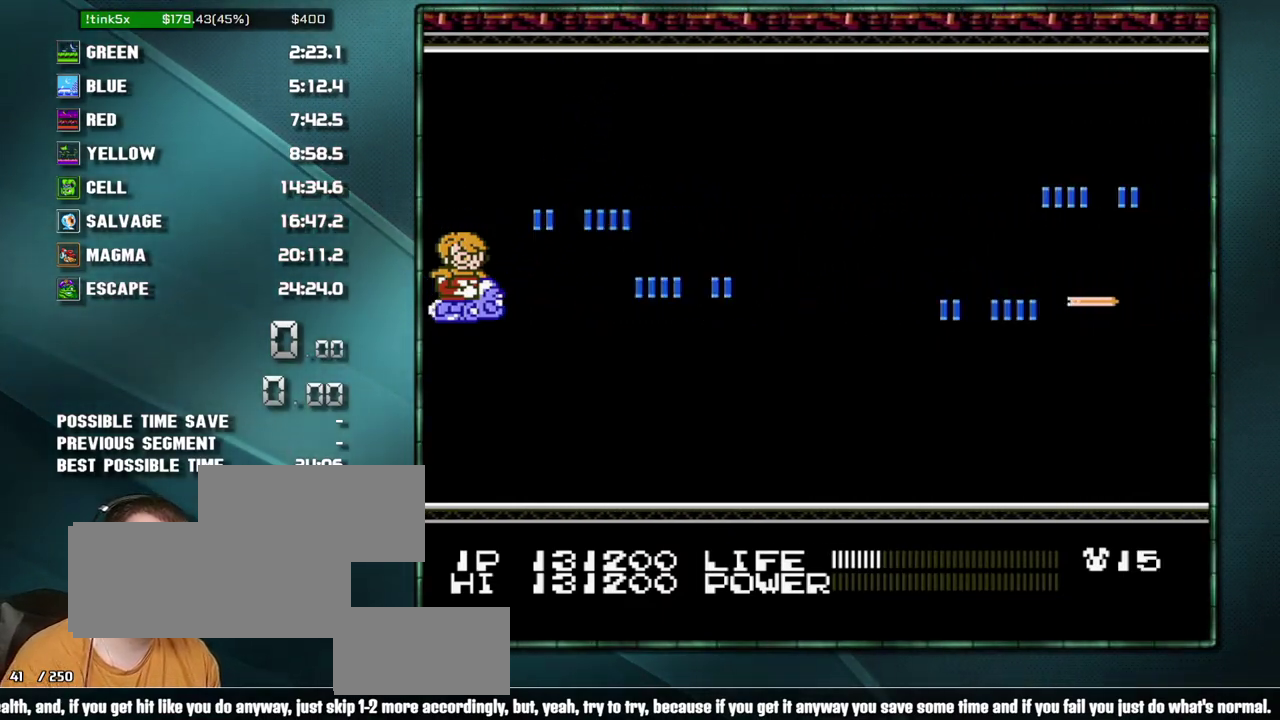
{"buttons": ["A"], "events": [[67, "A", "down"]]}
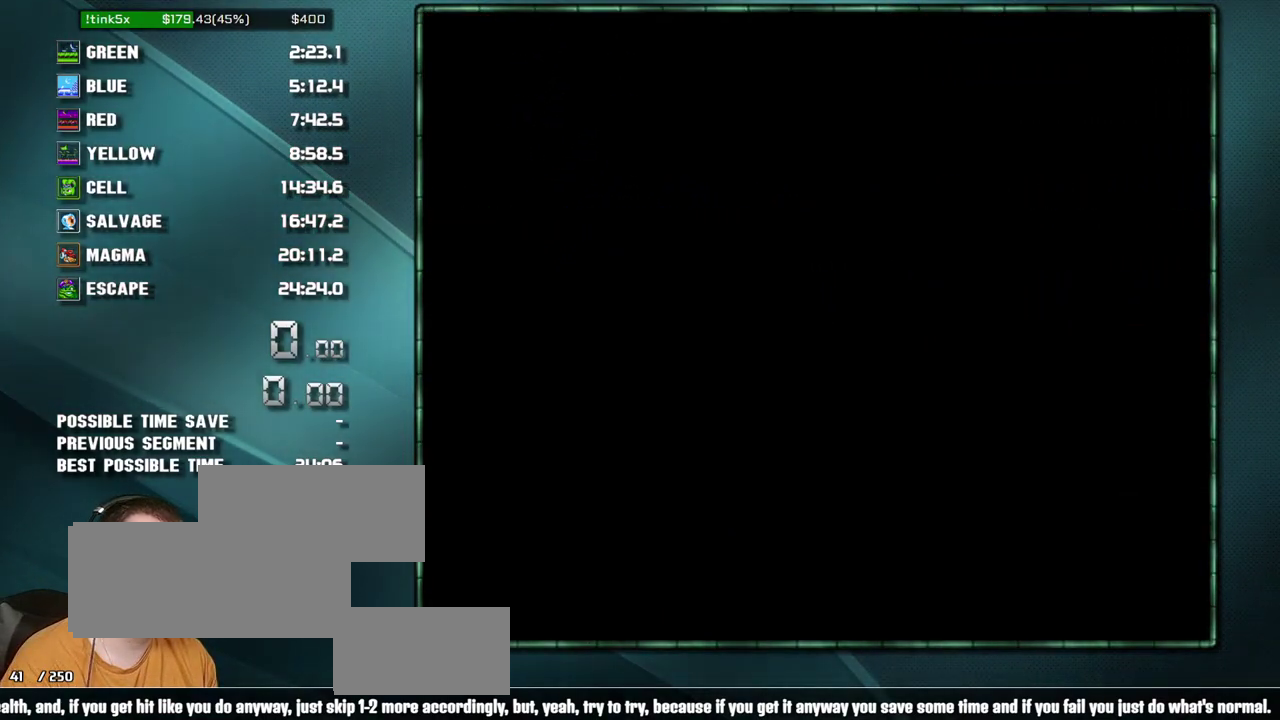
{"buttons": [], "events": [[350, "A", "up"]]}
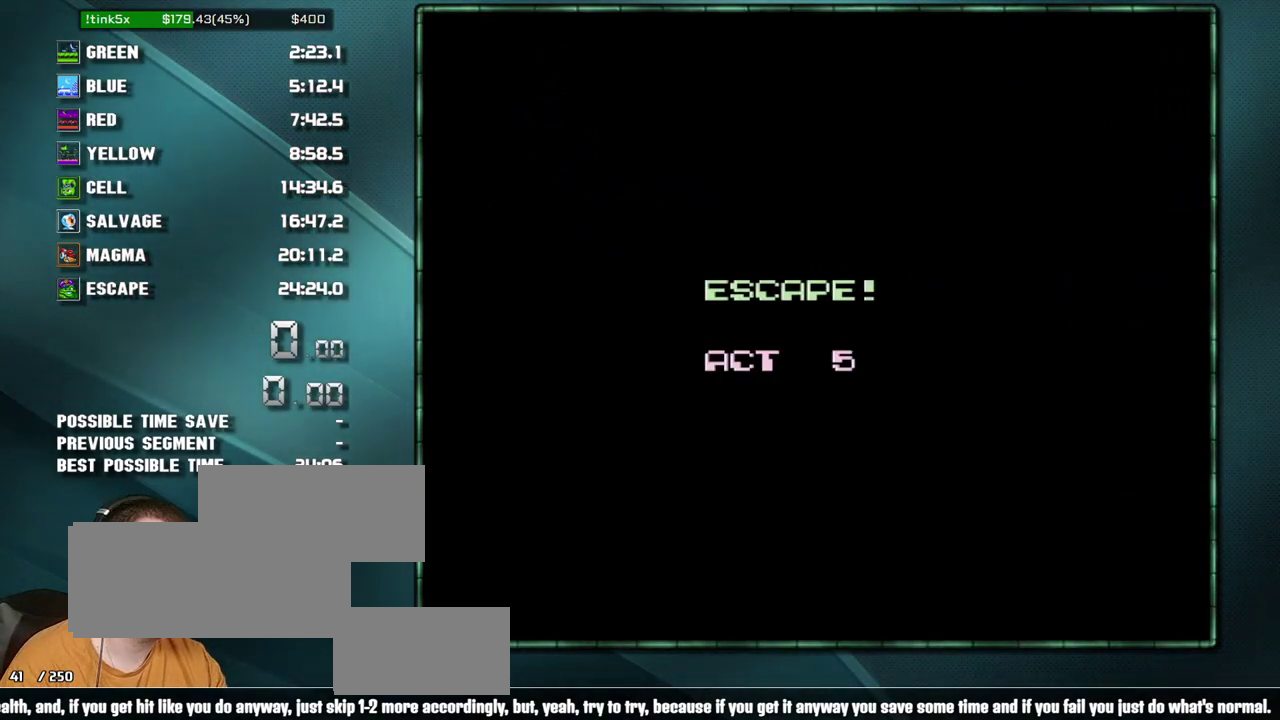
{"buttons": [], "events": []}
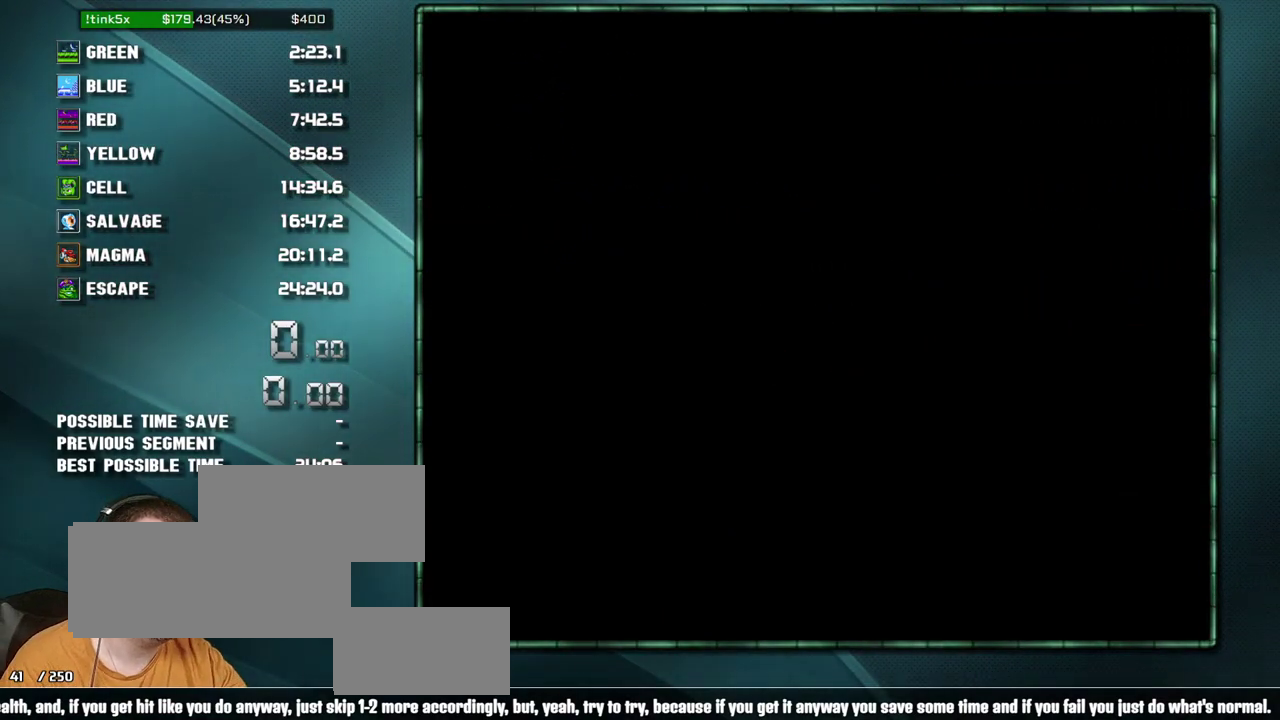
{"buttons": [], "events": []}
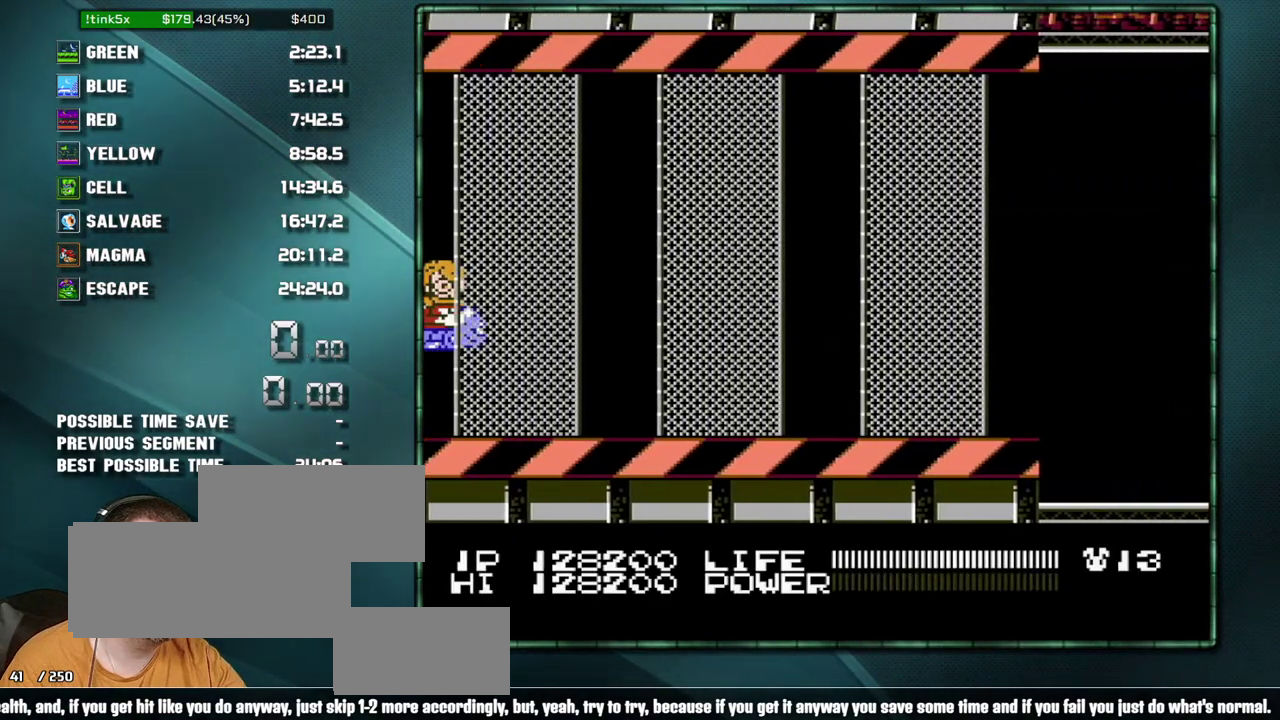
{"buttons": [], "events": []}
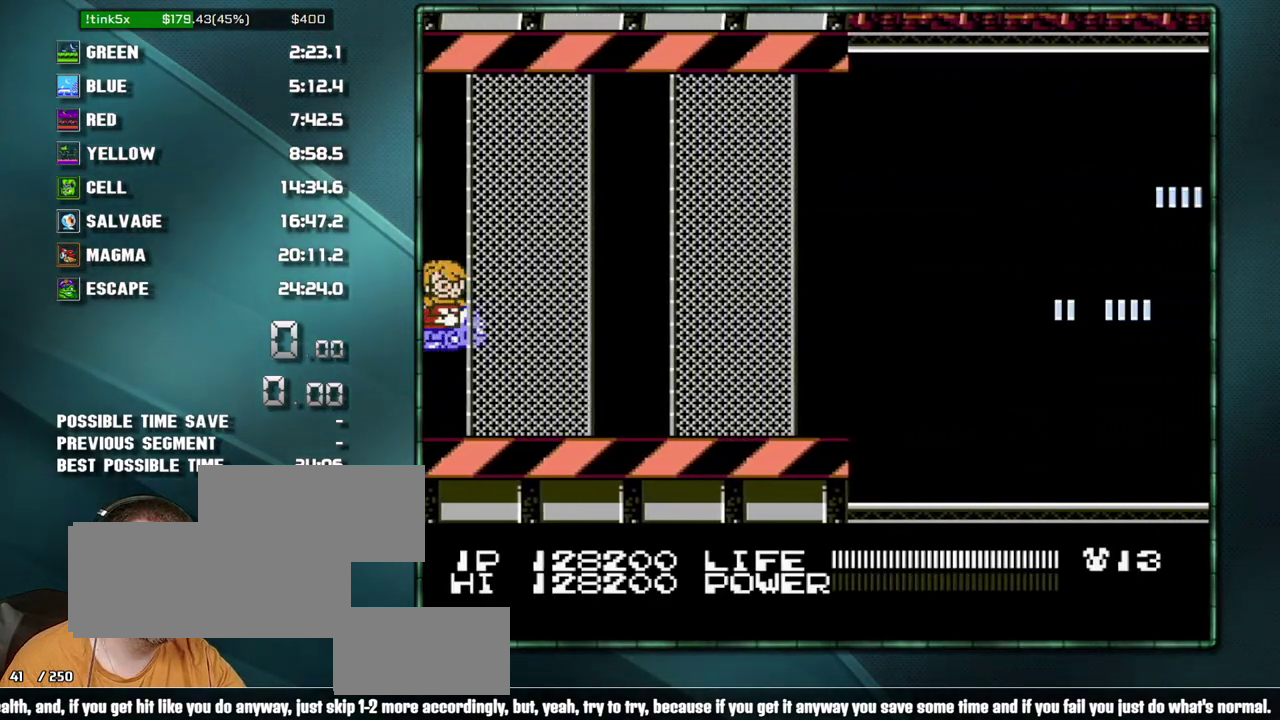
{"buttons": [], "events": []}
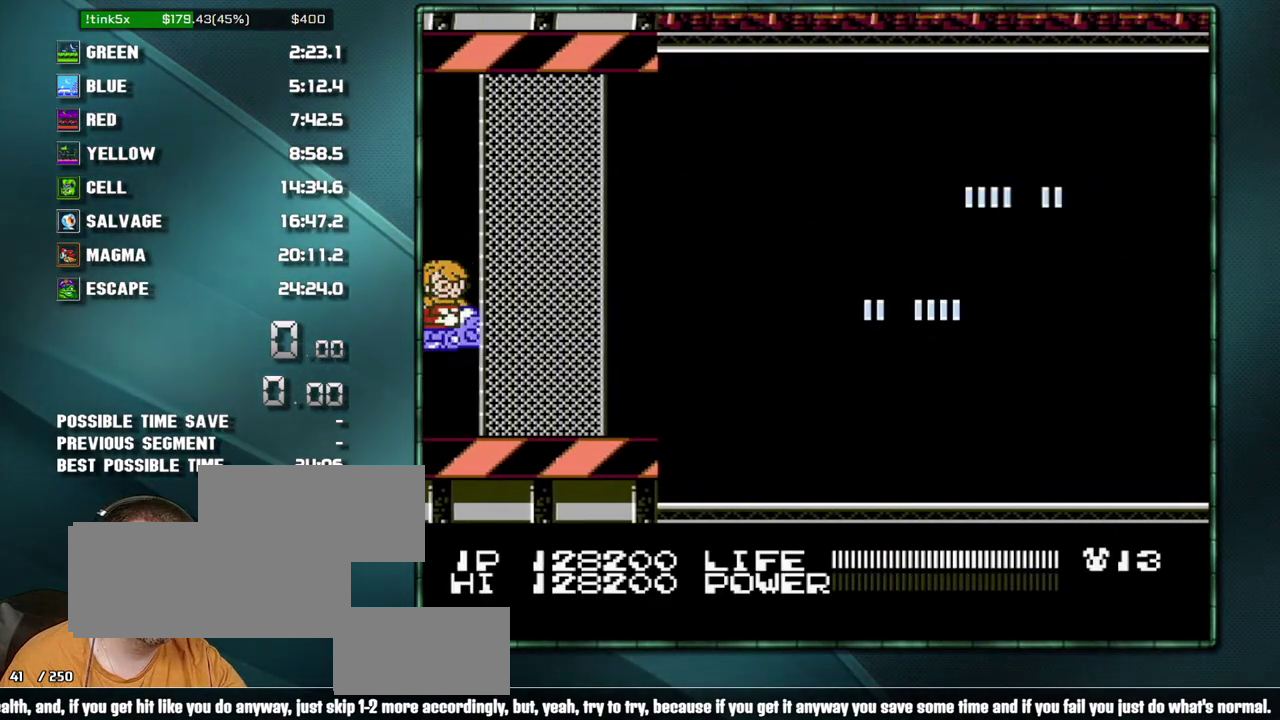
{"buttons": [], "events": []}
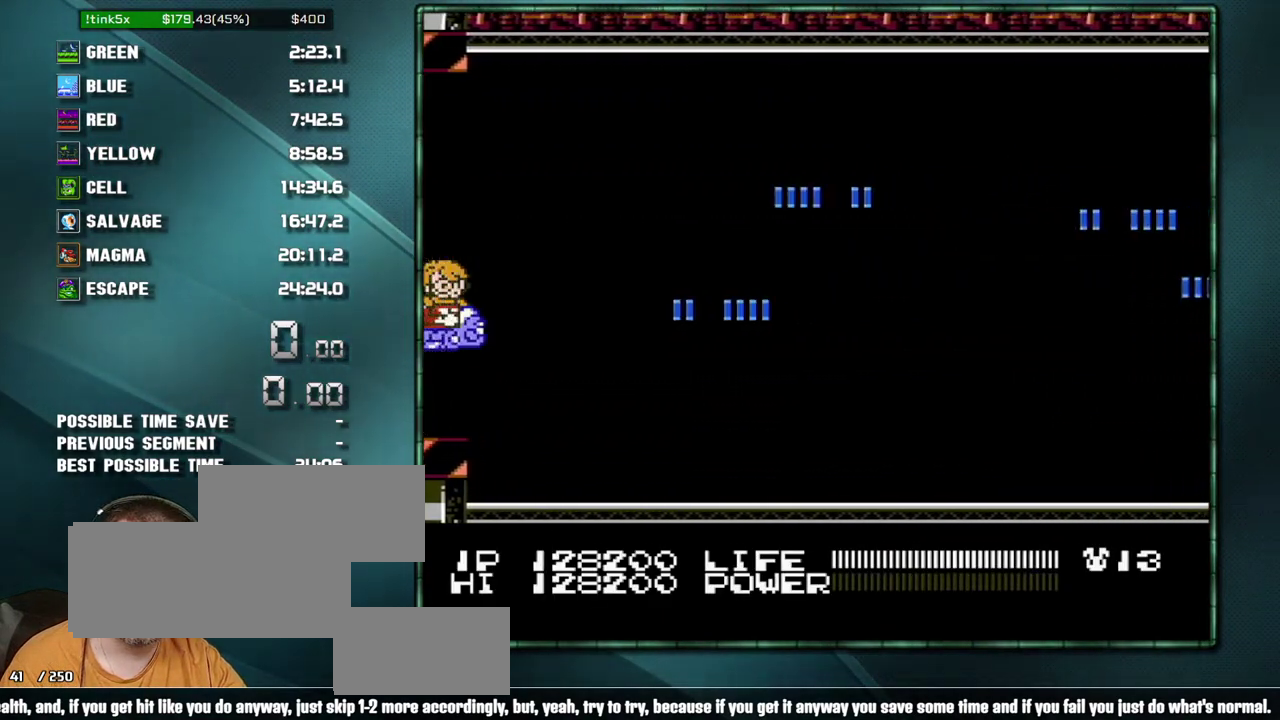
{"buttons": [], "events": []}